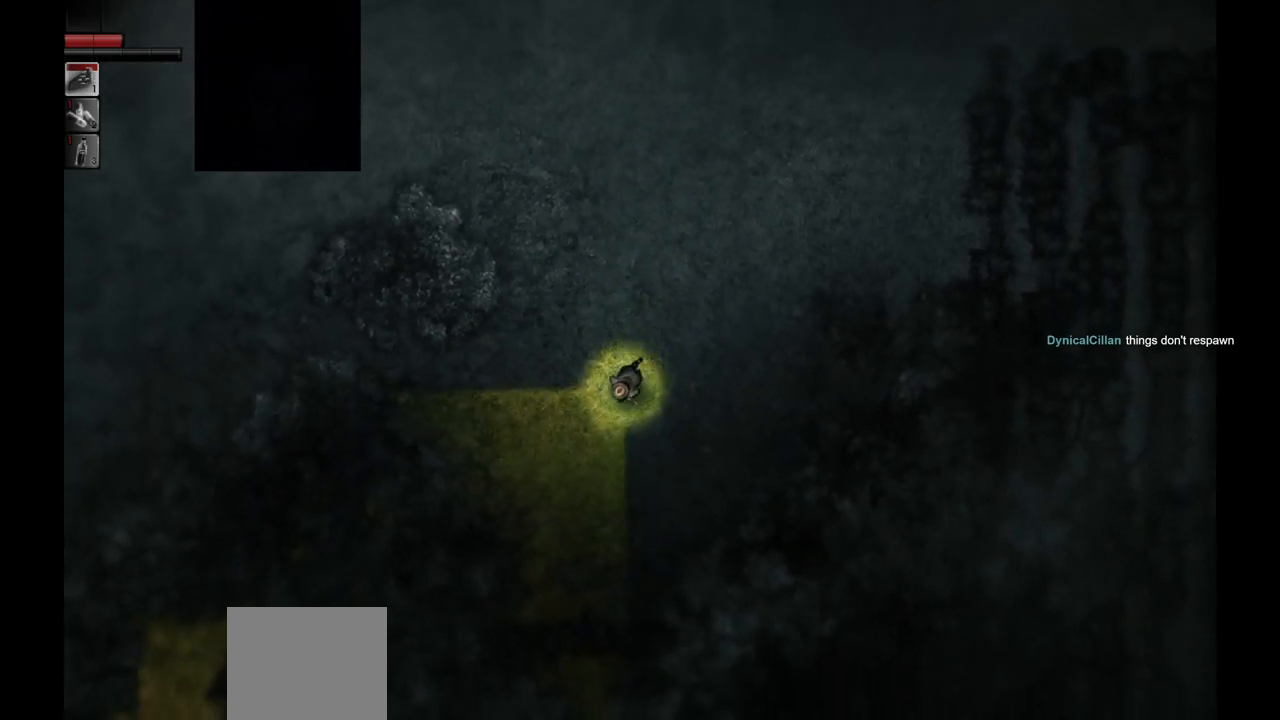
Gameplay with a controller (PlayStation layout); each line is a JSON object with the inputs held at the frame after it. "events" lists button and stick changes between this image and that frame as [ms after this image, input, new state], when the widget could be followed in between.
{"buttons": [], "left_stick": "down-left", "right_stick": "center", "events": []}
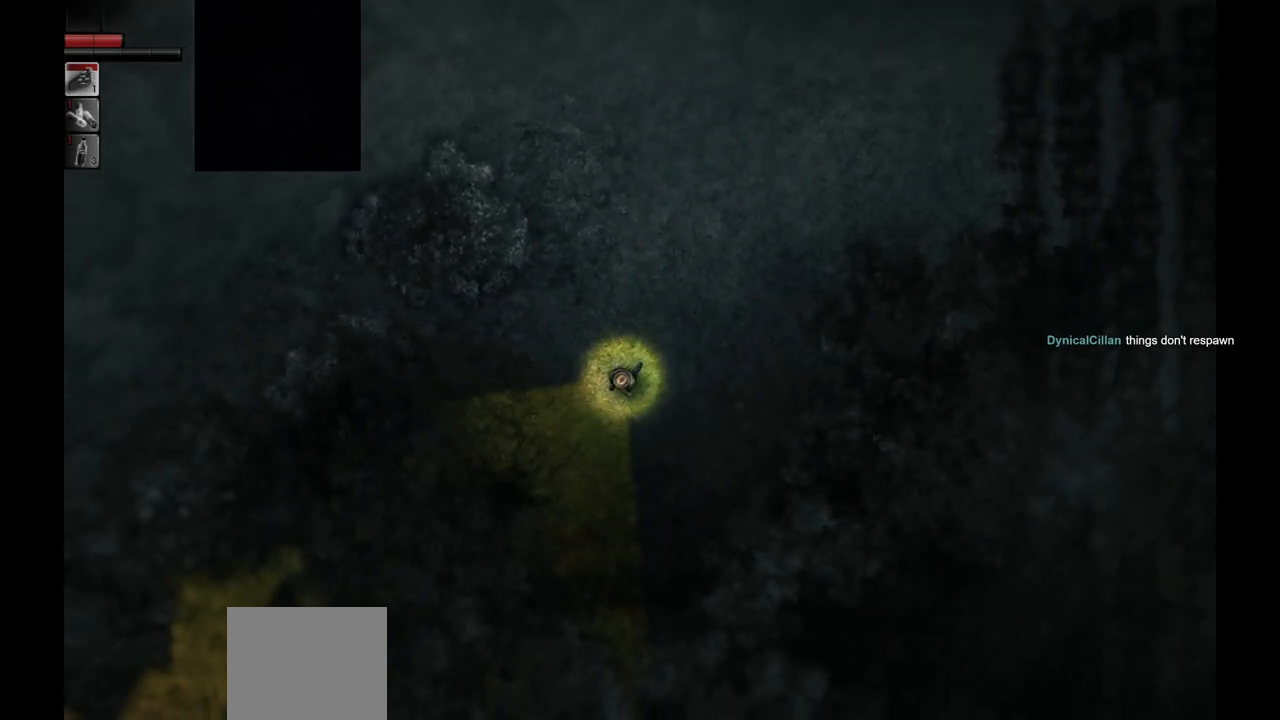
{"buttons": [], "left_stick": "down-left", "right_stick": "center", "events": []}
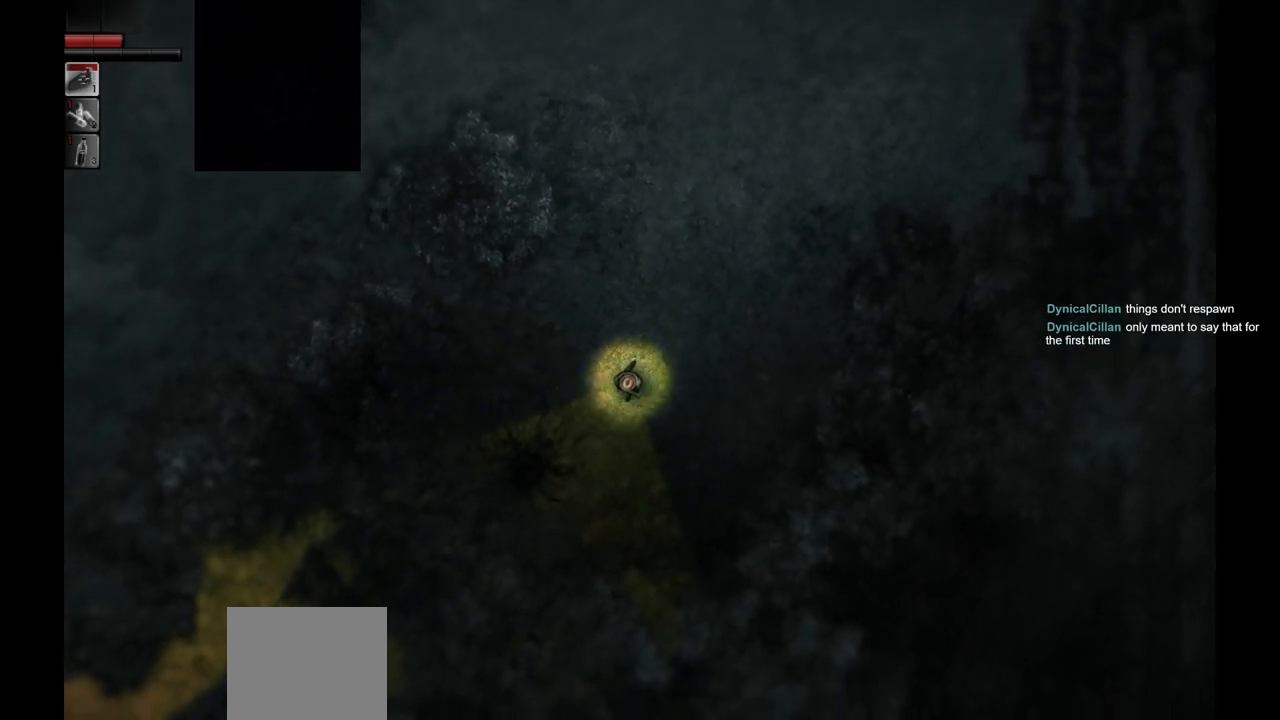
{"buttons": [], "left_stick": "down-left", "right_stick": "center", "events": []}
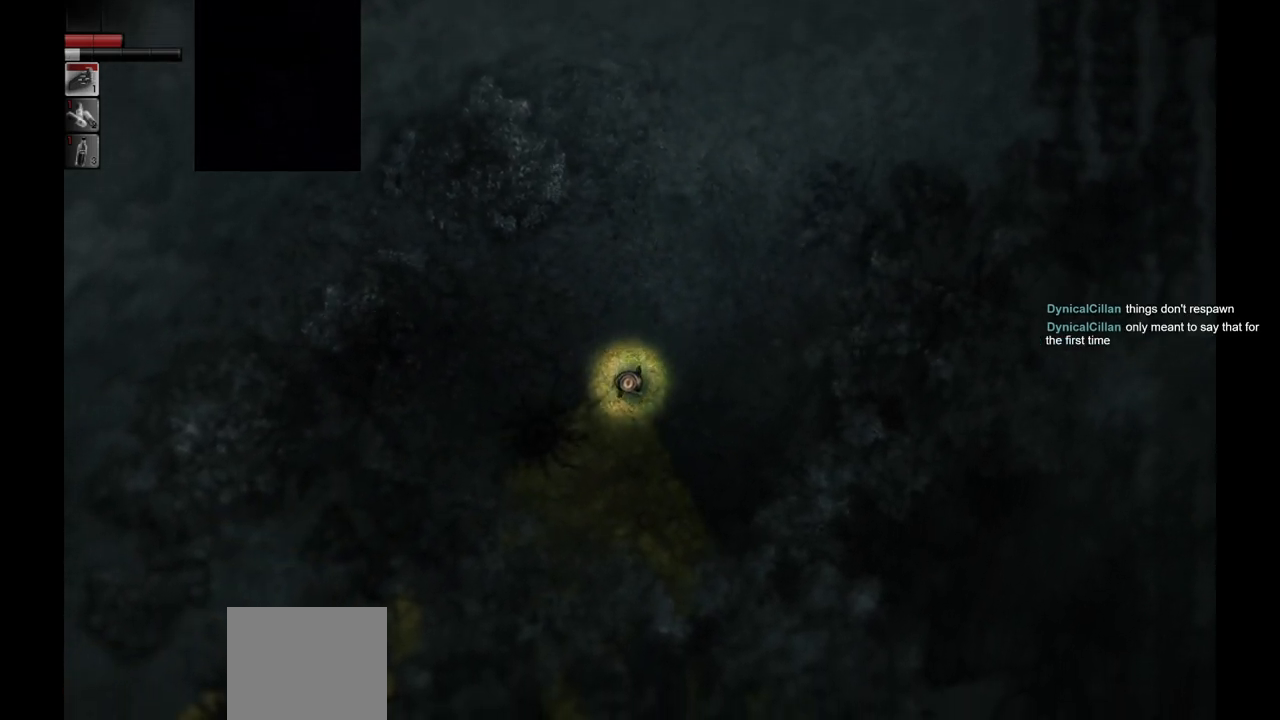
{"buttons": [], "left_stick": "down-left", "right_stick": "center", "events": [[183, "left_stick", "down"], [333, "left_stick", "down-left"]]}
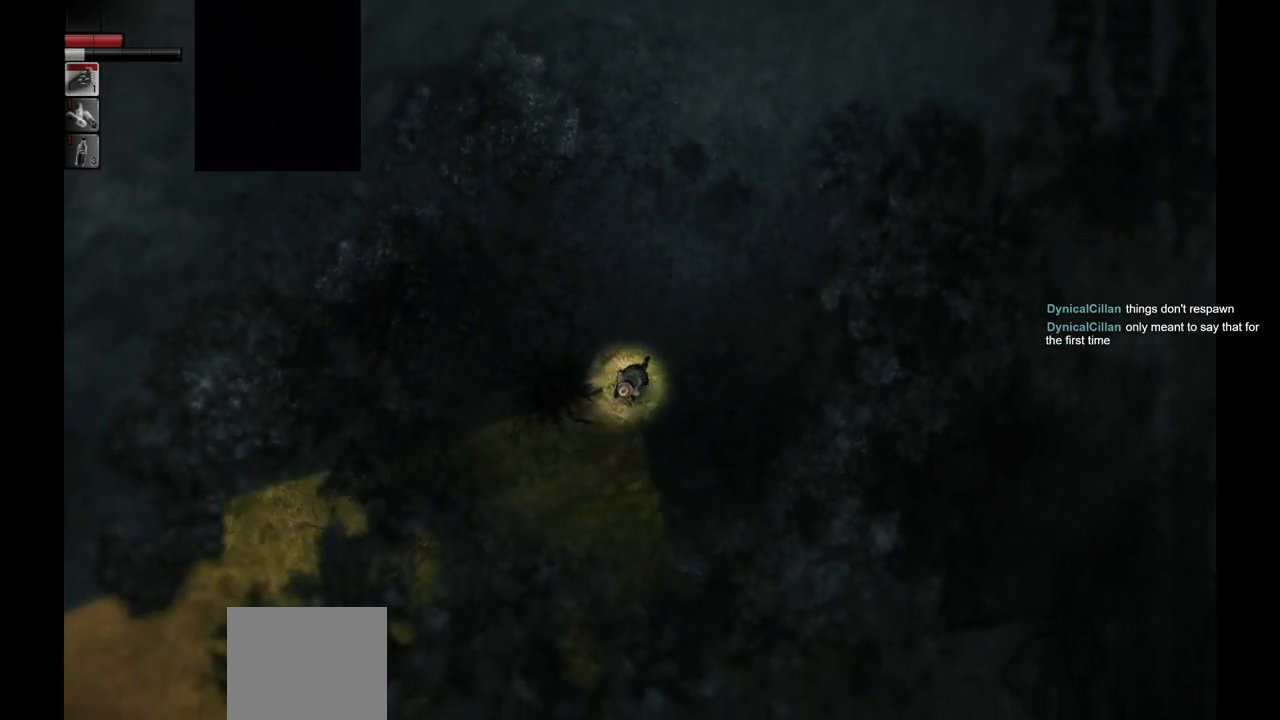
{"buttons": [], "left_stick": "down-left", "right_stick": "center", "events": []}
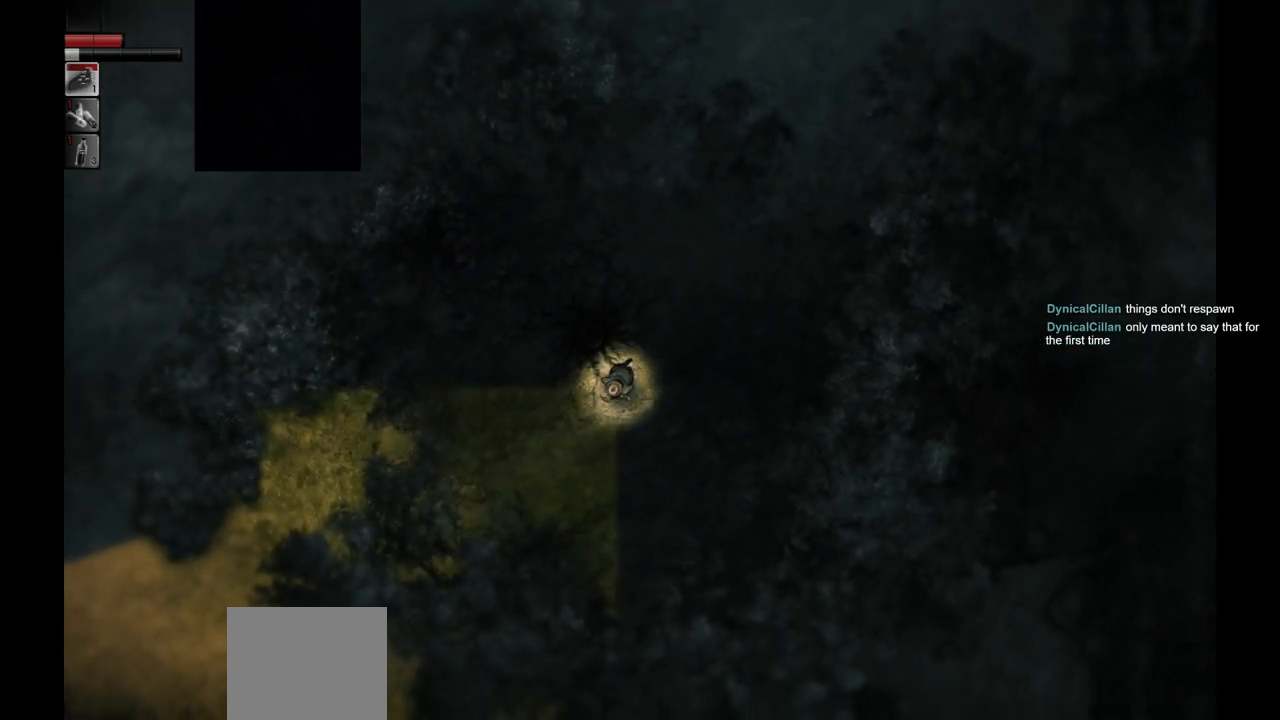
{"buttons": [], "left_stick": "down-left", "right_stick": "center", "events": []}
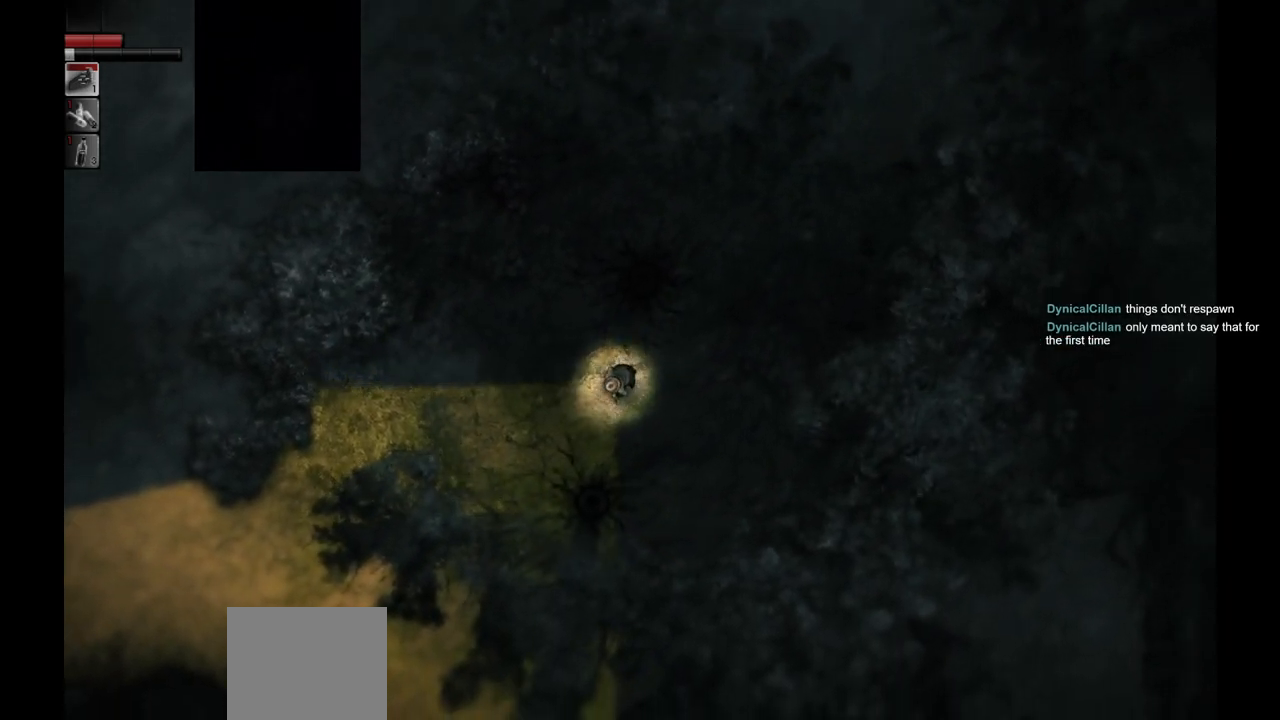
{"buttons": [], "left_stick": "down-left", "right_stick": "center", "events": []}
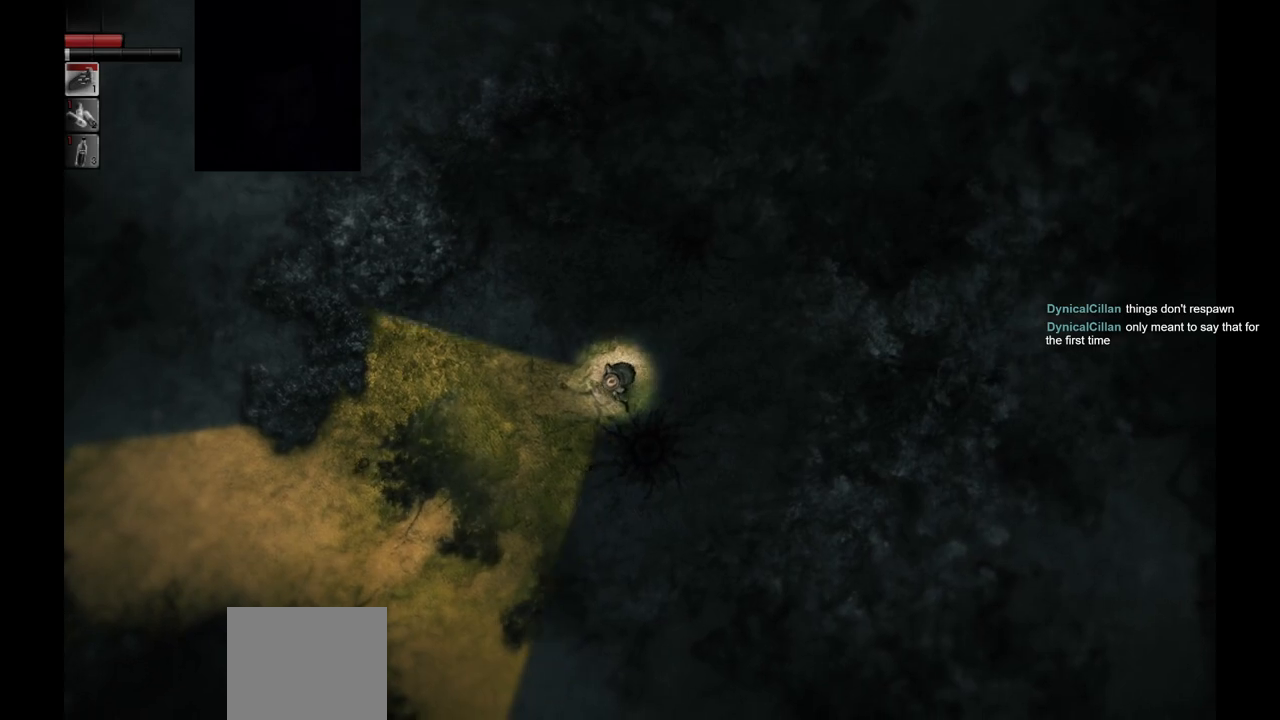
{"buttons": [], "left_stick": "down-left", "right_stick": "center", "events": []}
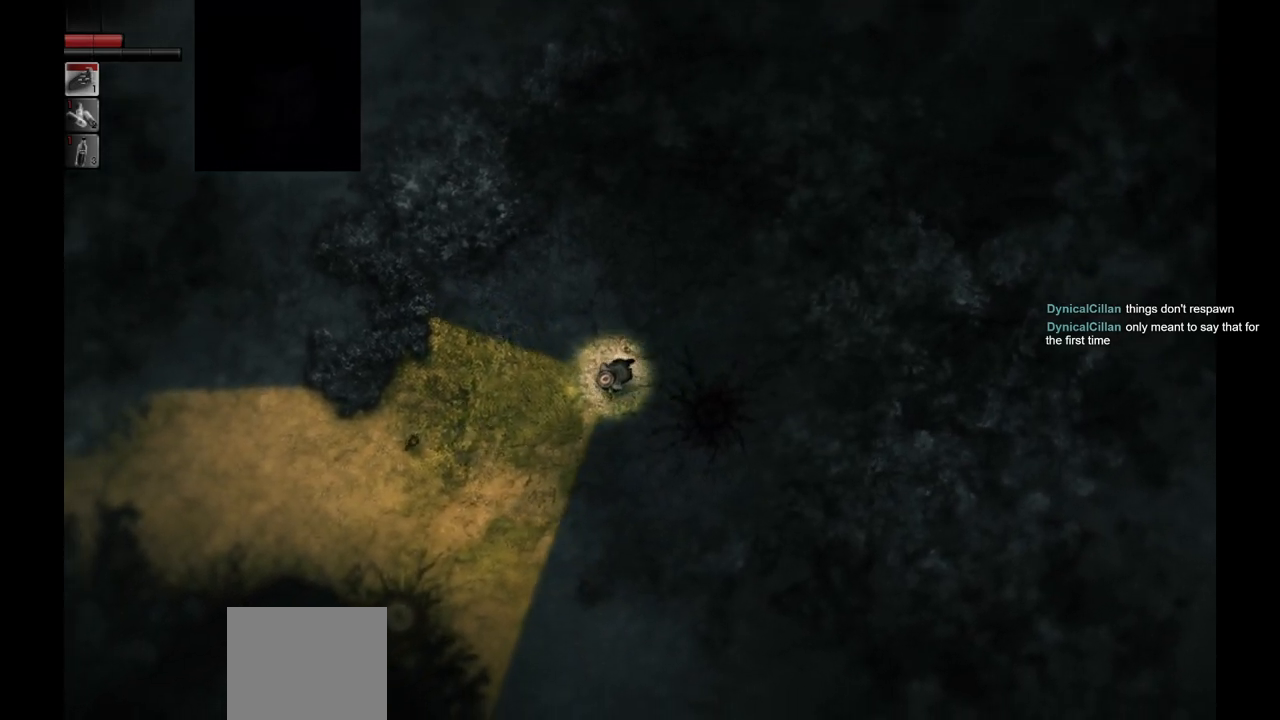
{"buttons": [], "left_stick": "down-left", "right_stick": "center", "events": []}
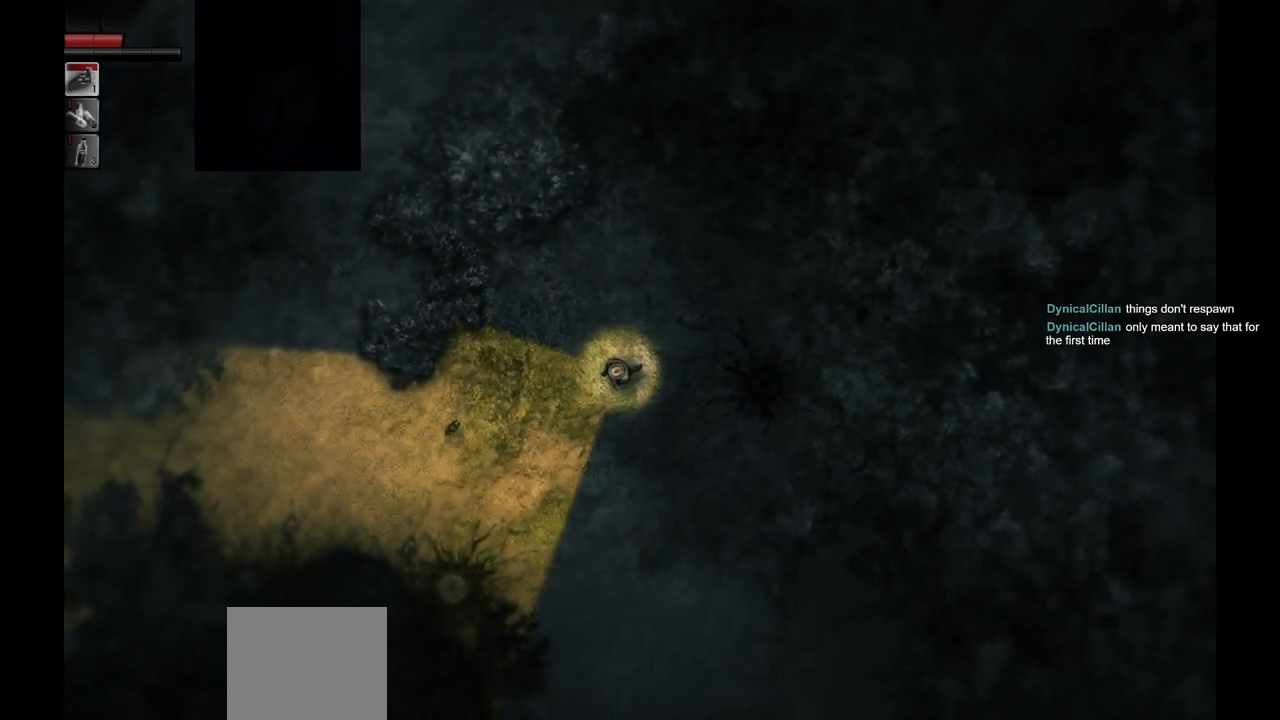
{"buttons": [], "left_stick": "down-left", "right_stick": "center", "events": []}
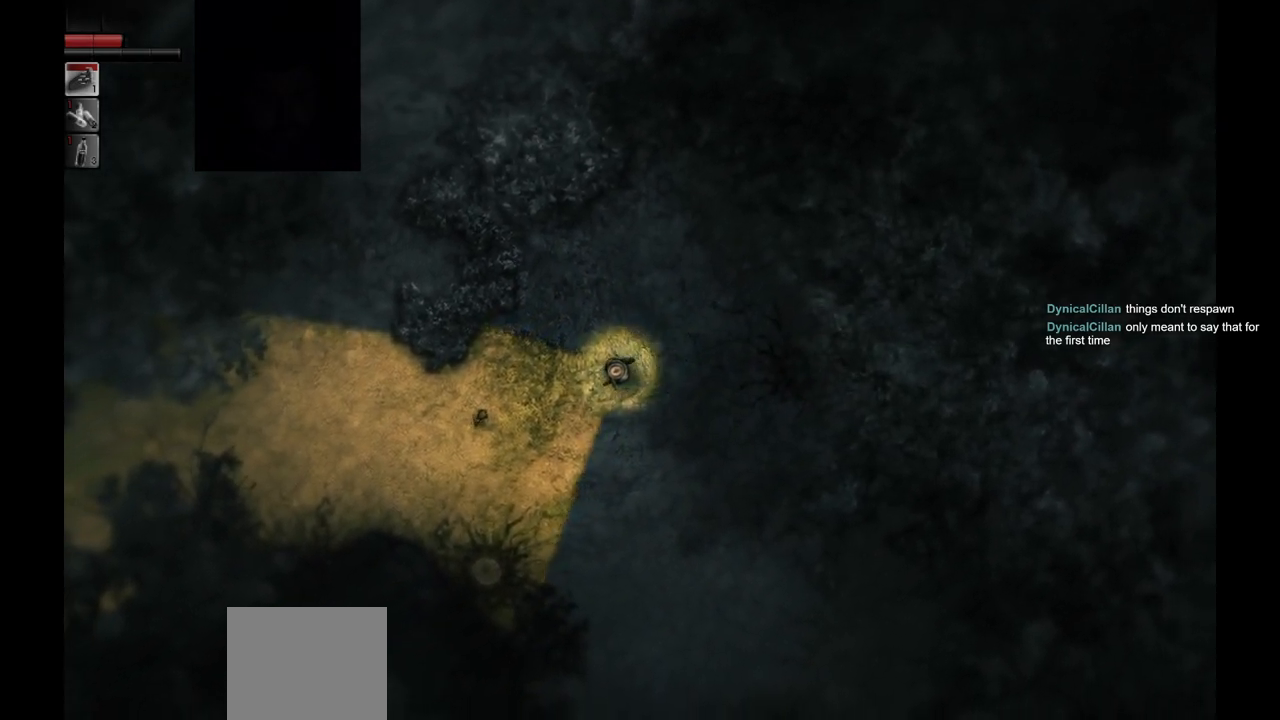
{"buttons": [], "left_stick": "left", "right_stick": "center", "events": [[250, "left_stick", "left"]]}
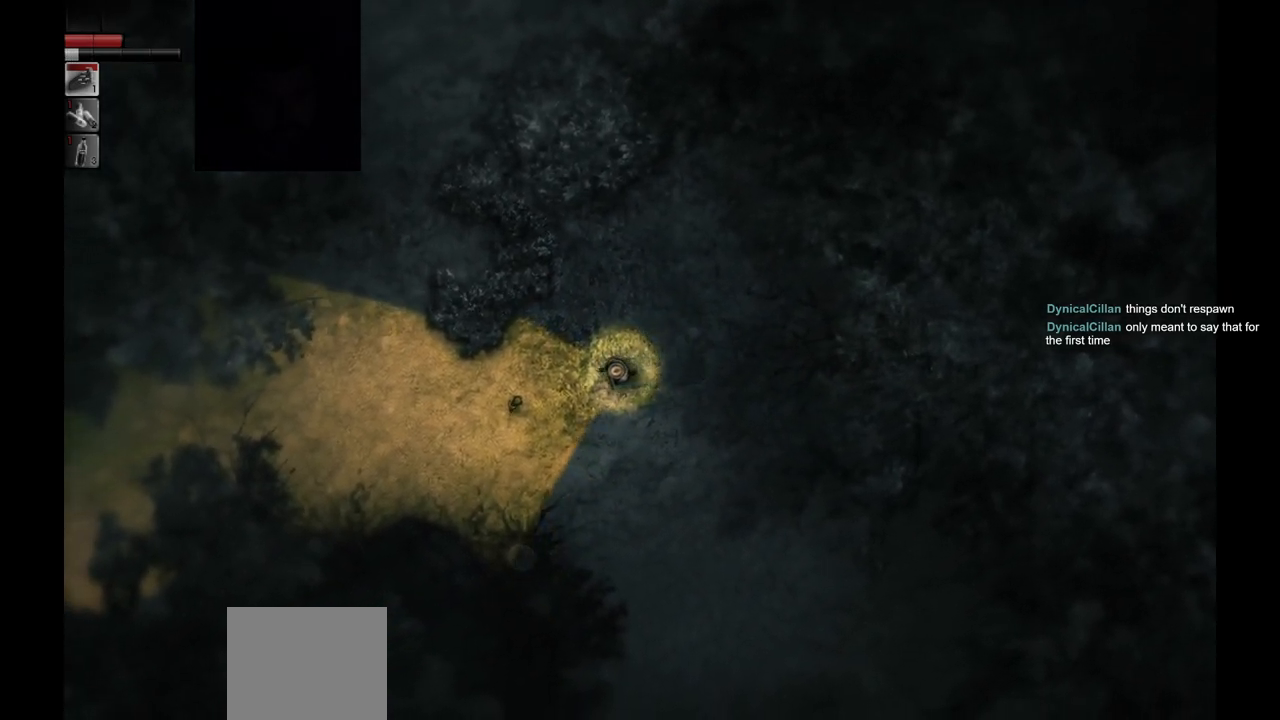
{"buttons": [], "left_stick": "left", "right_stick": "center", "events": []}
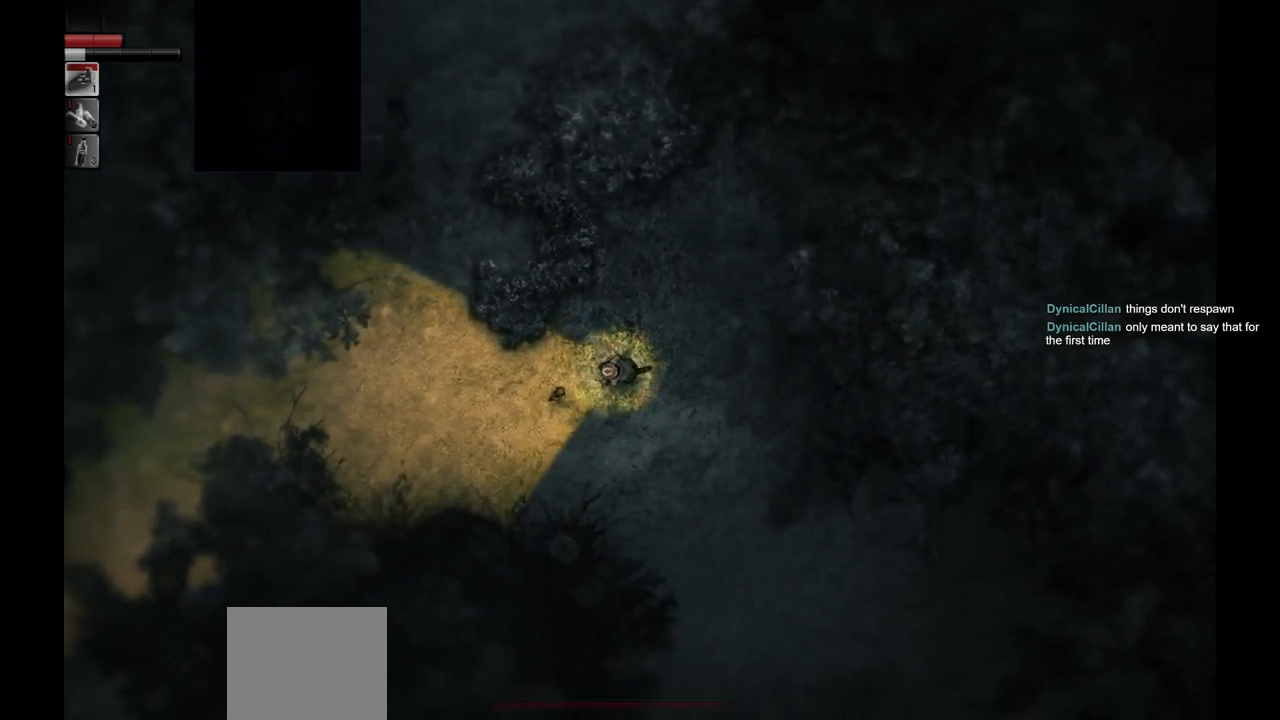
{"buttons": [], "left_stick": "left", "right_stick": "center", "events": [[100, "R1", "down"], [183, "R1", "up"], [283, "R1", "down"], [350, "R1", "up"], [450, "R1", "down"], [500, "R1", "up"]]}
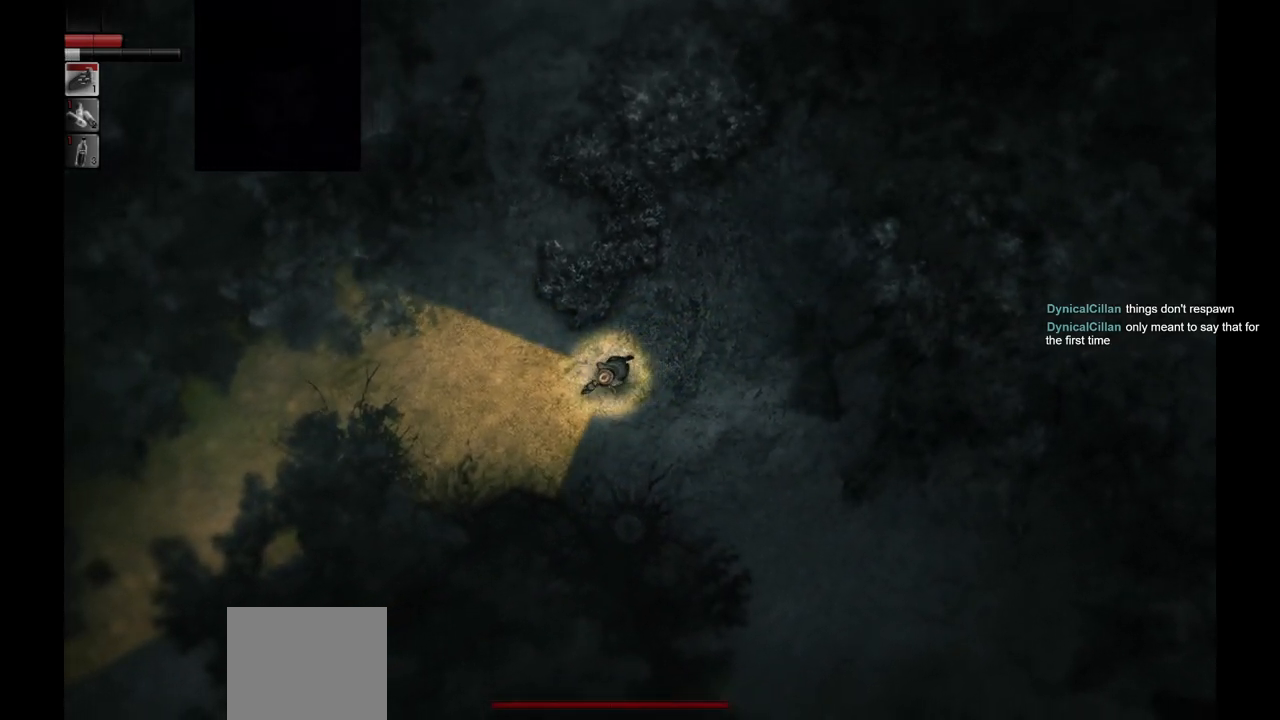
{"buttons": [], "left_stick": "down-left", "right_stick": "center", "events": [[83, "R1", "down"], [167, "R1", "up"], [233, "R1", "down"], [267, "left_stick", "down-left"], [300, "R1", "up"], [383, "R1", "down"], [450, "R1", "up"]]}
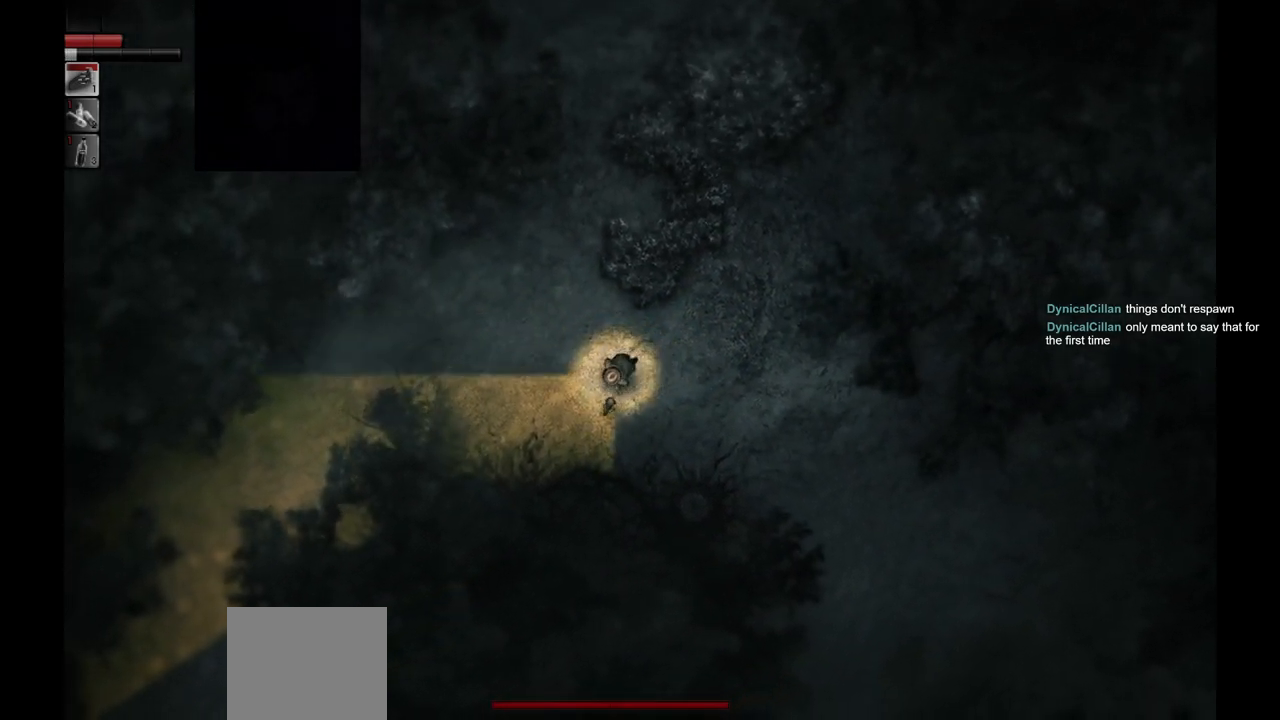
{"buttons": ["R1"], "left_stick": "center", "right_stick": "center", "events": [[33, "R1", "down"], [100, "R1", "up"], [183, "R1", "down"], [250, "R1", "up"], [333, "R1", "down"], [367, "left_stick", "center"], [400, "R1", "up"], [500, "R1", "down"]]}
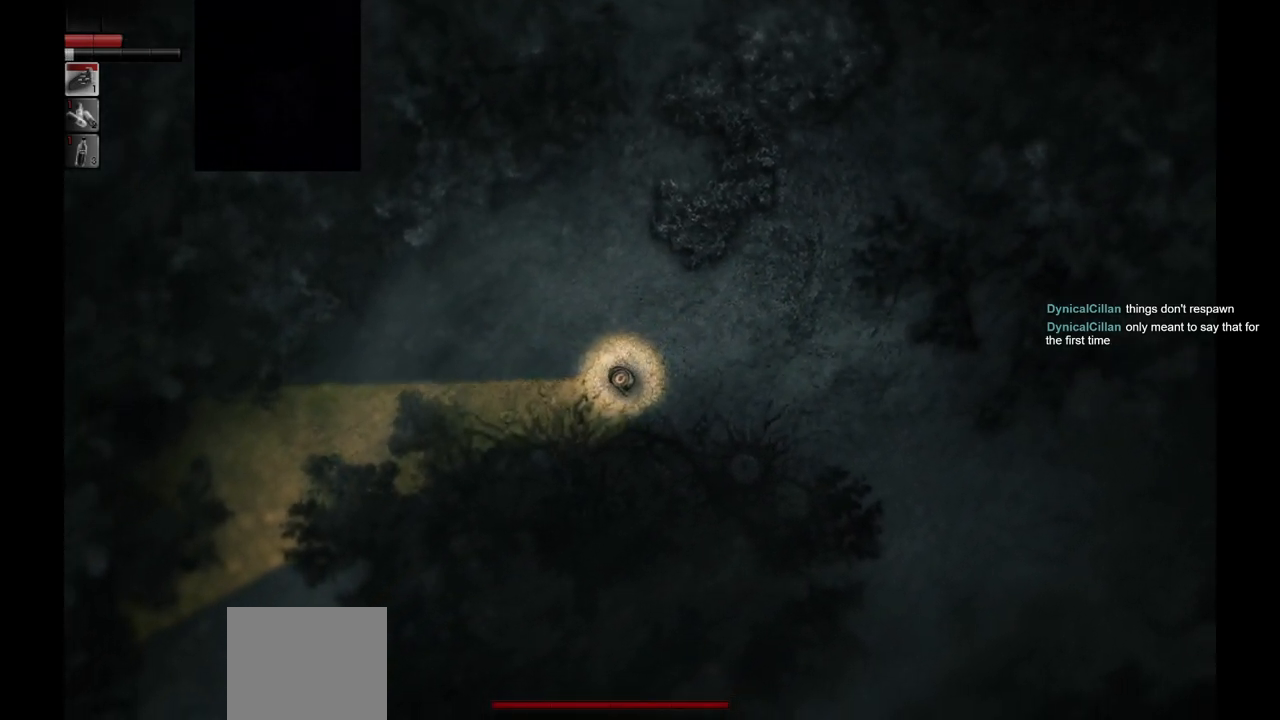
{"buttons": [], "left_stick": "right", "right_stick": "center", "events": [[17, "left_stick", "right"], [67, "R1", "up"], [183, "R1", "down"], [267, "R1", "up"]]}
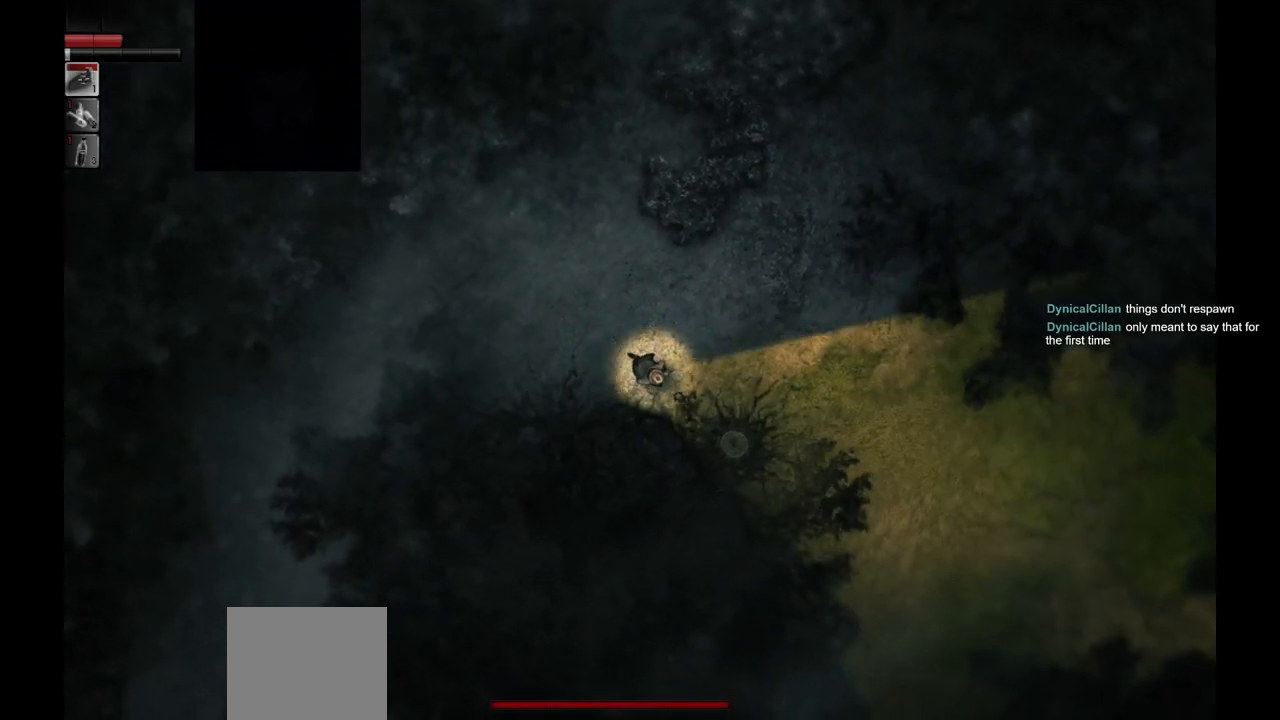
{"buttons": ["L1"], "left_stick": "down-right", "right_stick": "center", "events": [[317, "L1", "down"], [367, "L1", "up"], [400, "left_stick", "down-right"], [467, "L1", "down"]]}
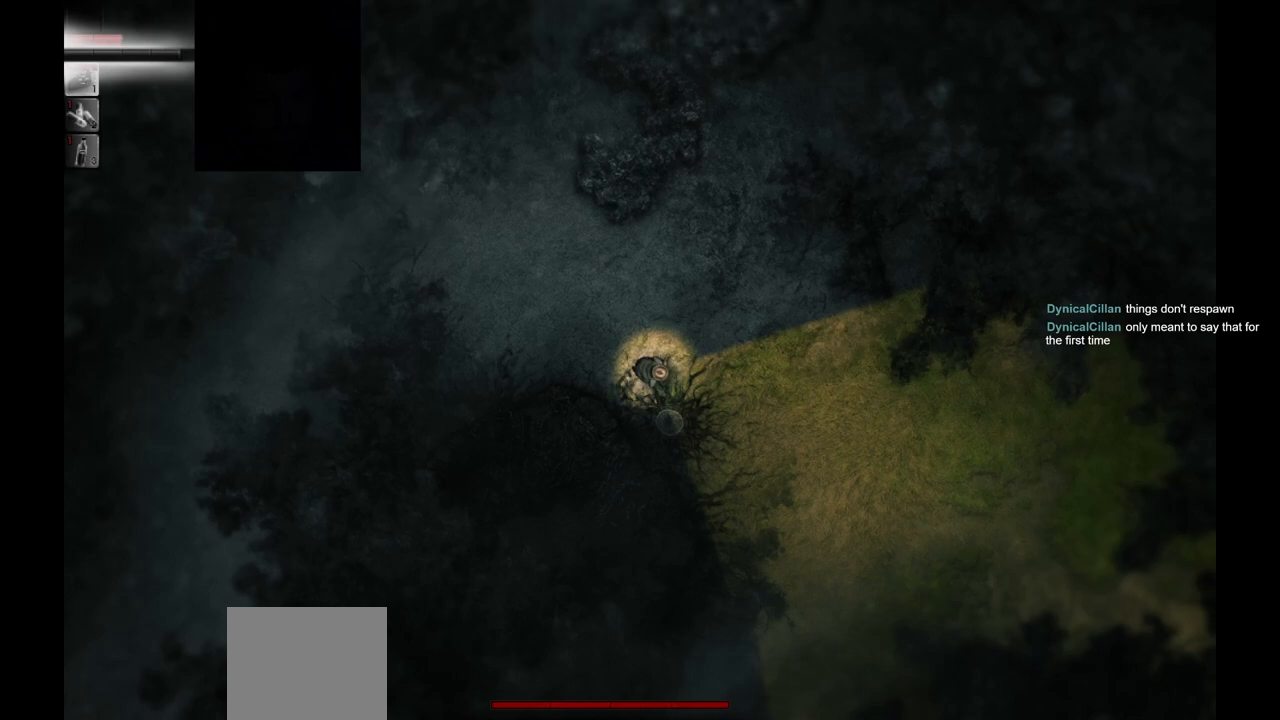
{"buttons": ["L1"], "left_stick": "left", "right_stick": "center", "events": [[50, "L1", "up"], [50, "left_stick", "down"], [167, "L1", "down"], [183, "left_stick", "down-right"], [250, "L1", "up"], [400, "left_stick", "left"], [467, "L1", "down"]]}
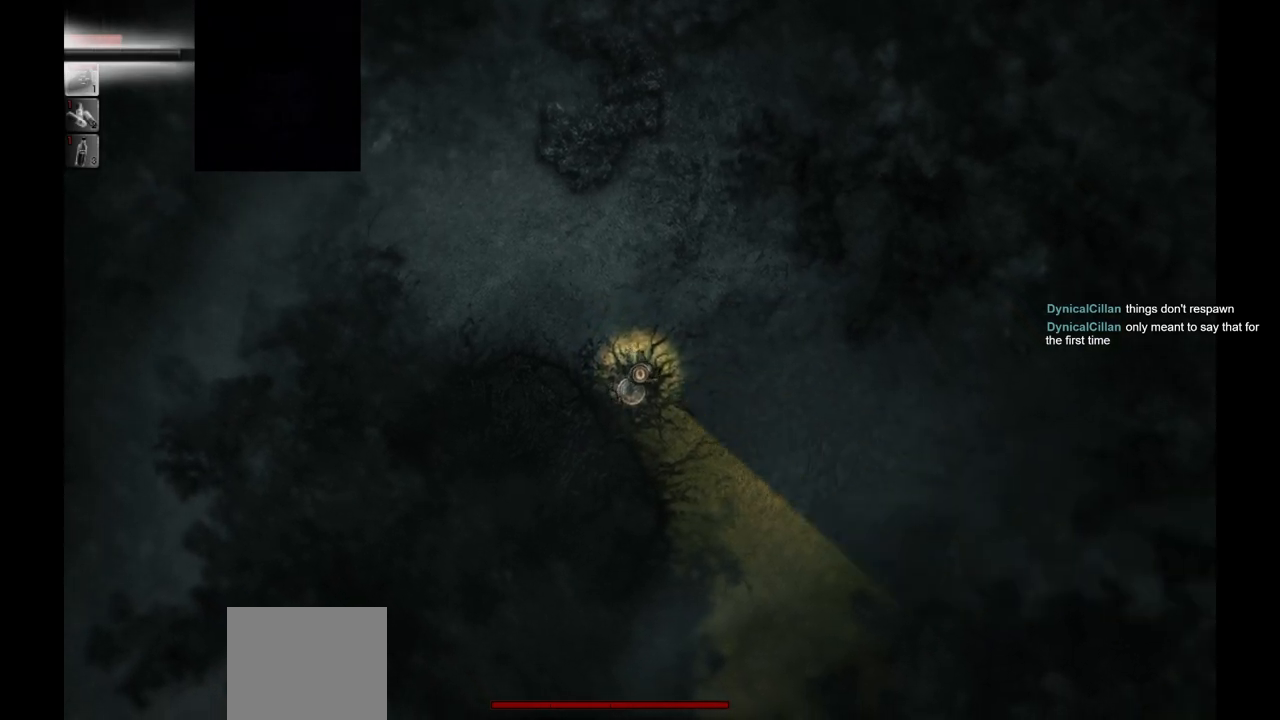
{"buttons": [], "left_stick": "down-right", "right_stick": "center", "events": [[33, "left_stick", "down"], [67, "L1", "up"], [117, "left_stick", "down-left"], [333, "left_stick", "down-right"]]}
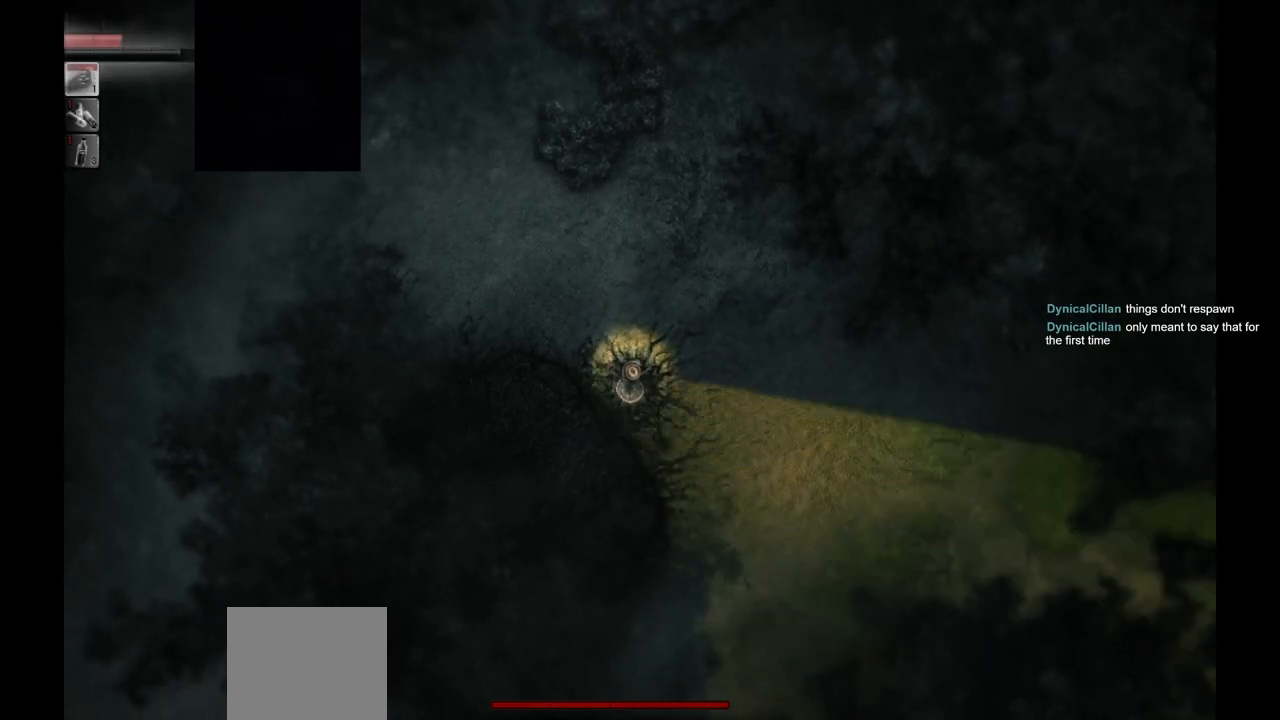
{"buttons": [], "left_stick": "down-right", "right_stick": "center", "events": []}
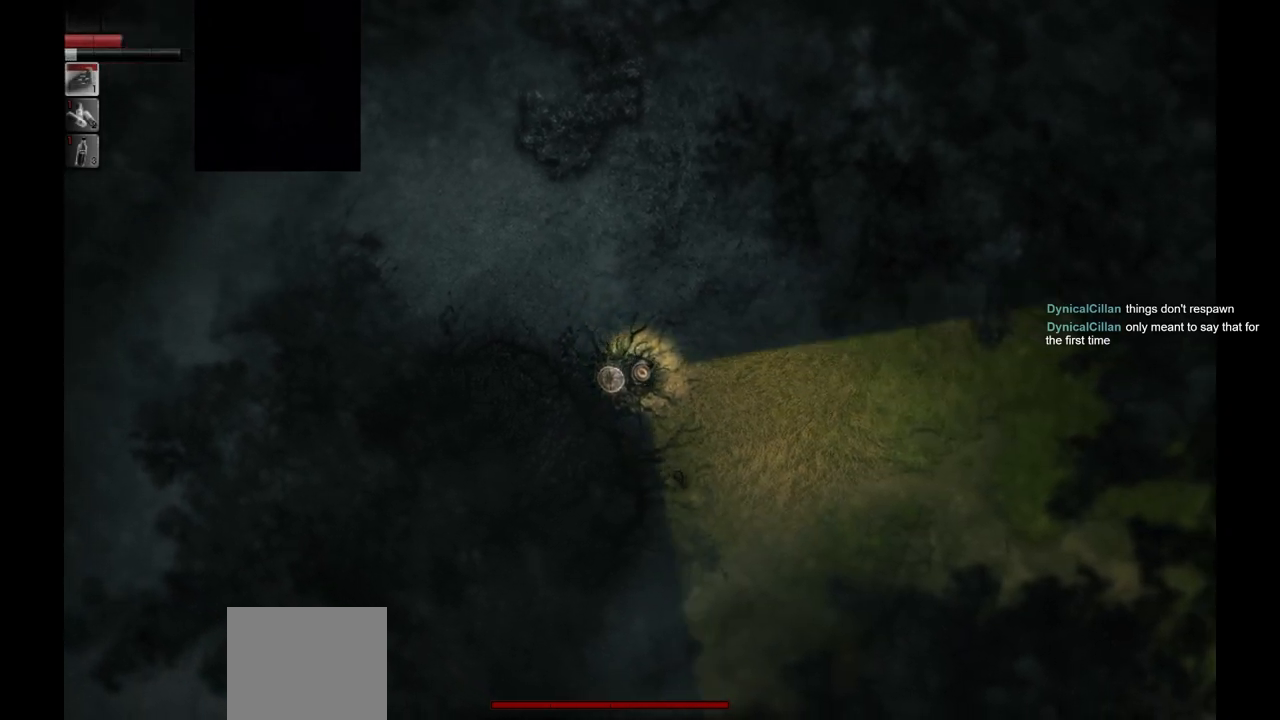
{"buttons": [], "left_stick": "down-right", "right_stick": "center", "events": []}
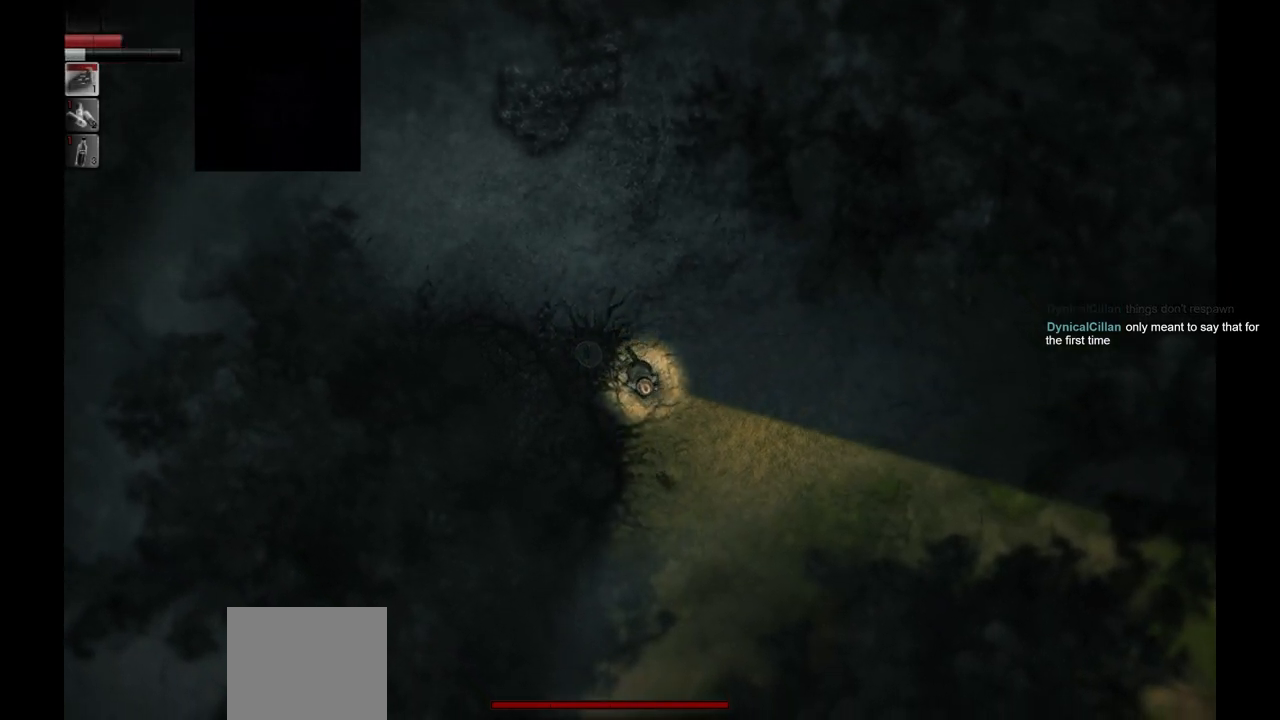
{"buttons": [], "left_stick": "down", "right_stick": "center", "events": [[17, "left_stick", "down"]]}
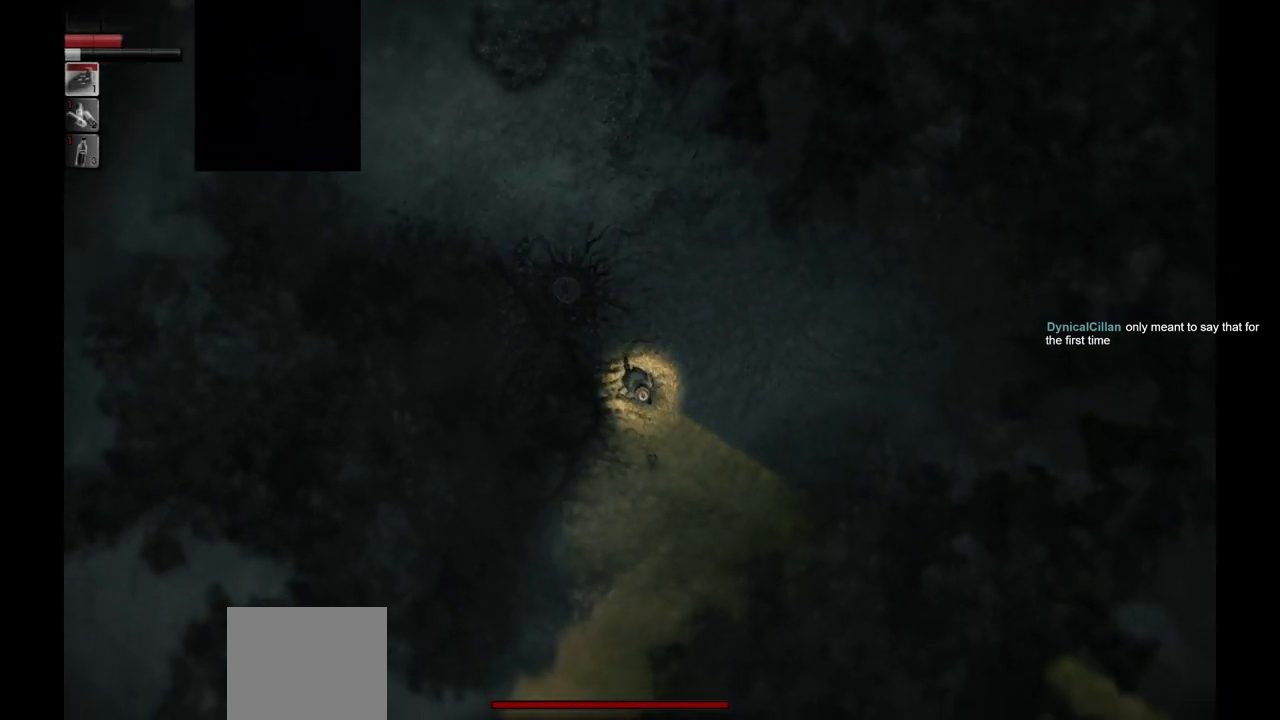
{"buttons": [], "left_stick": "down", "right_stick": "center", "events": []}
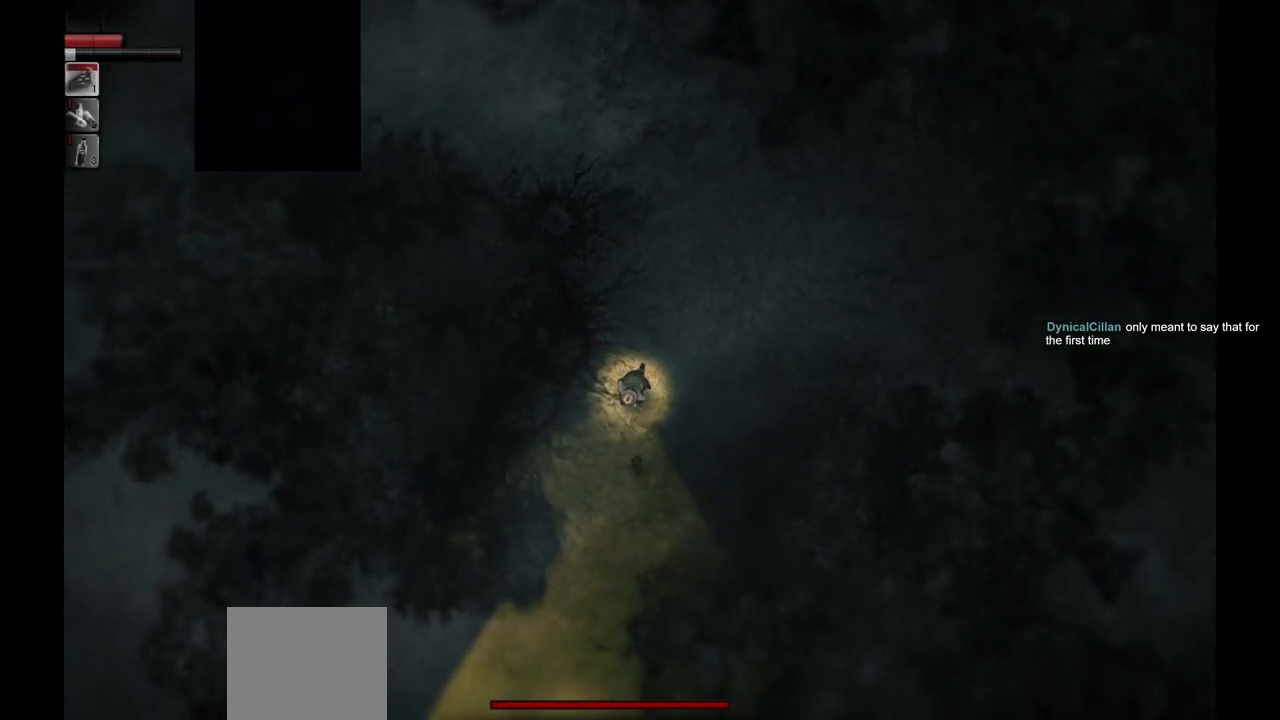
{"buttons": [], "left_stick": "down", "right_stick": "center", "events": []}
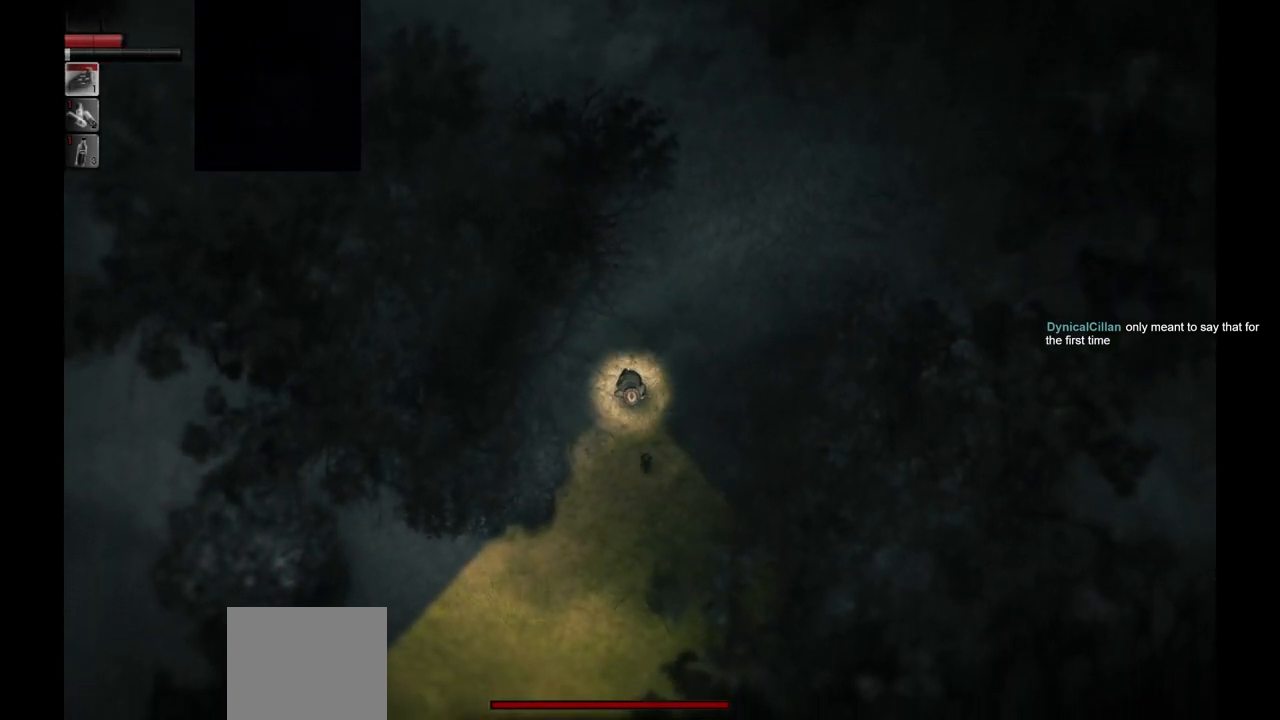
{"buttons": [], "left_stick": "down", "right_stick": "center", "events": []}
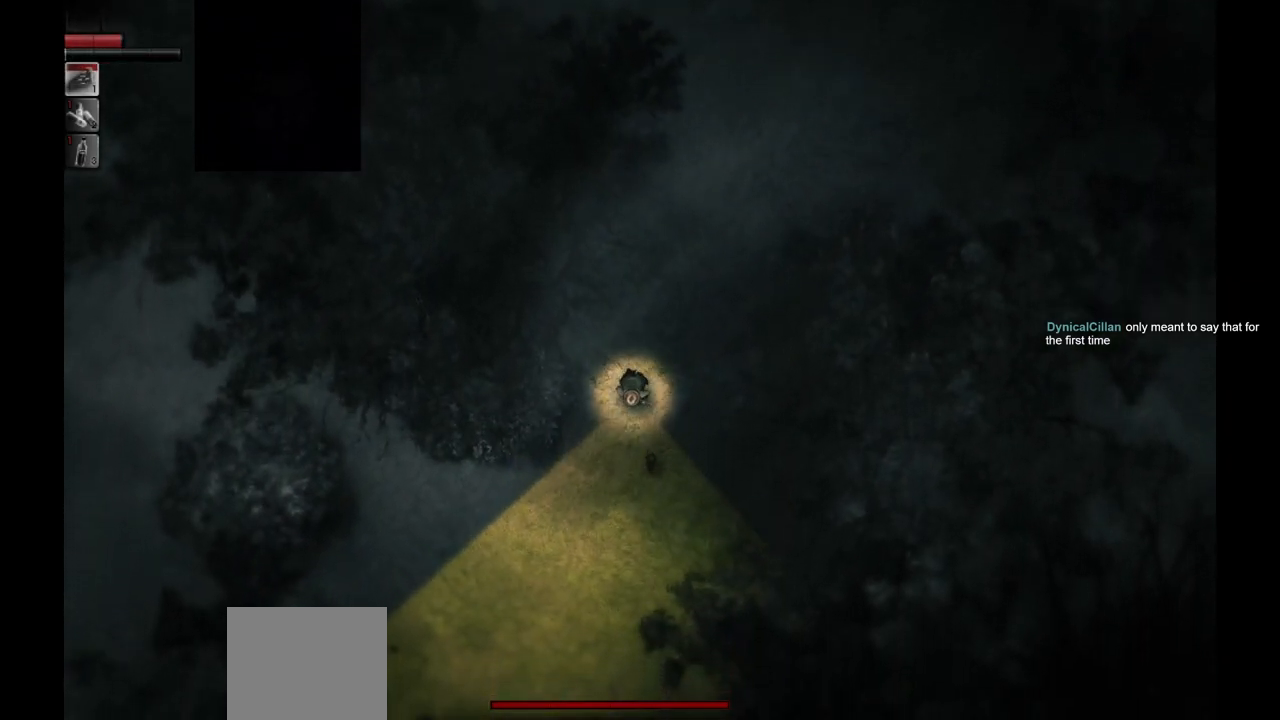
{"buttons": [], "left_stick": "down", "right_stick": "center", "events": []}
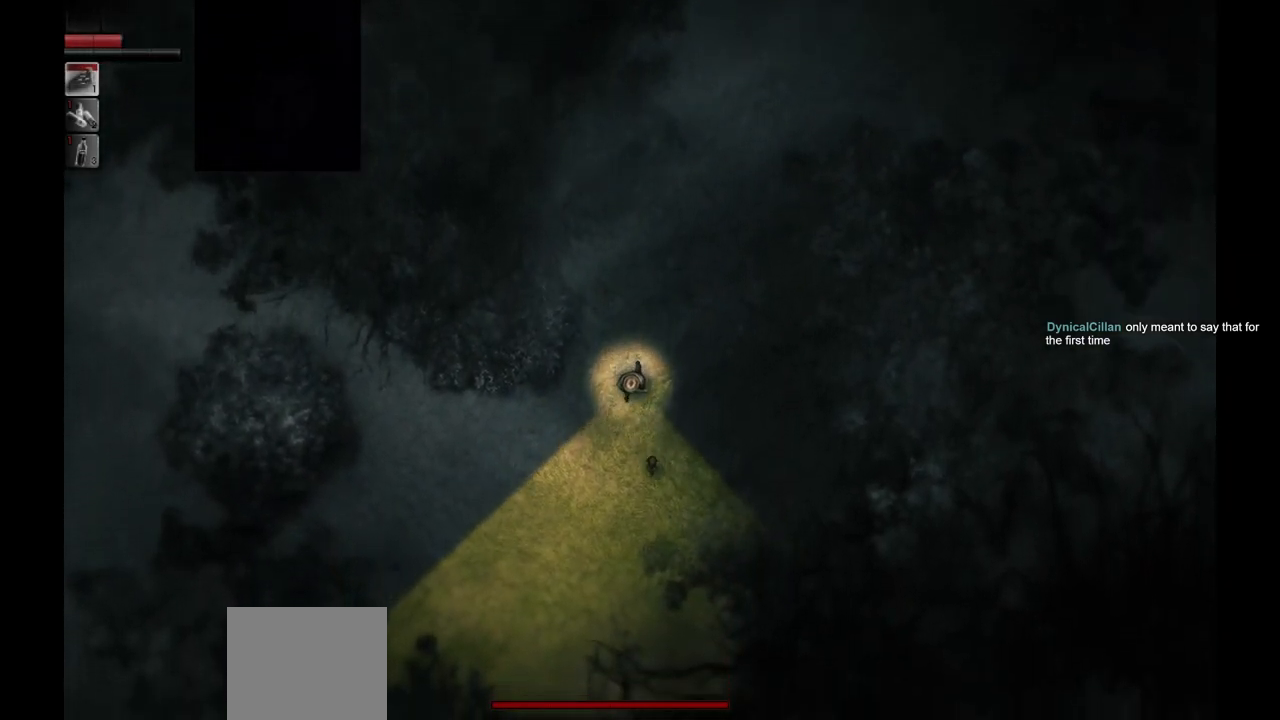
{"buttons": [], "left_stick": "center", "right_stick": "center", "events": [[433, "left_stick", "center"]]}
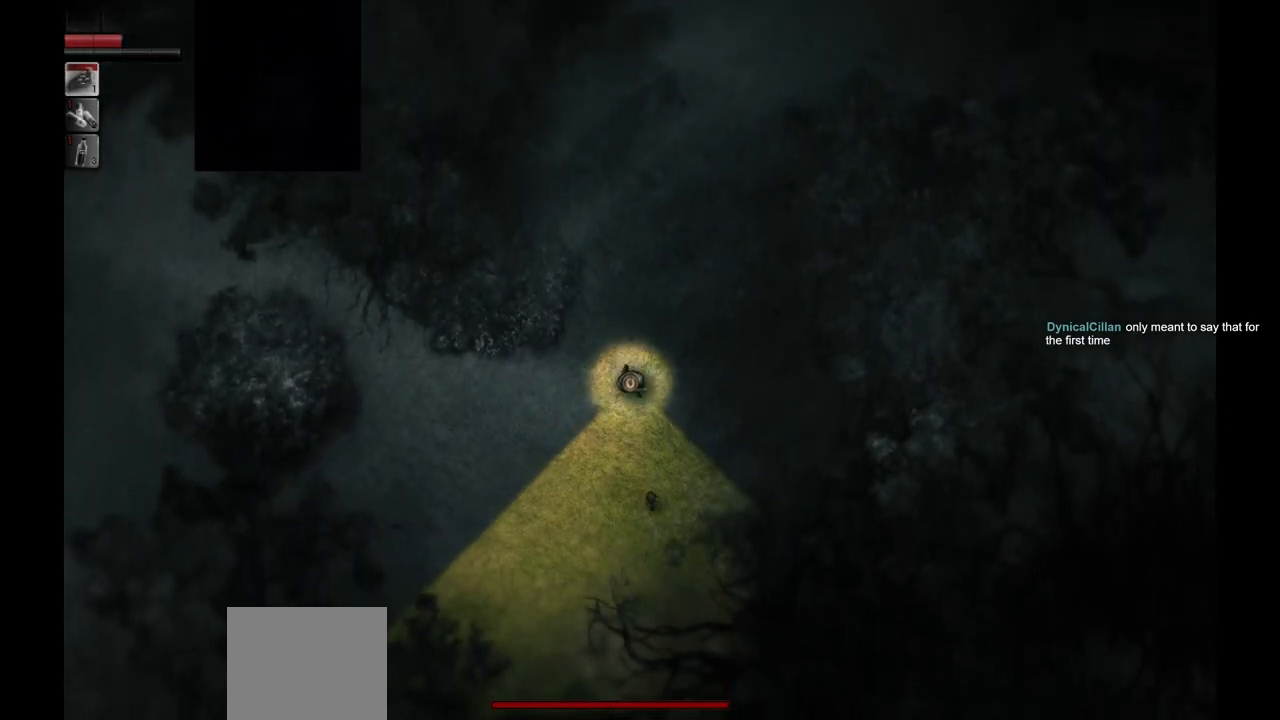
{"buttons": ["SELECT"], "left_stick": "center", "right_stick": "center", "events": [[400, "SELECT", "down"]]}
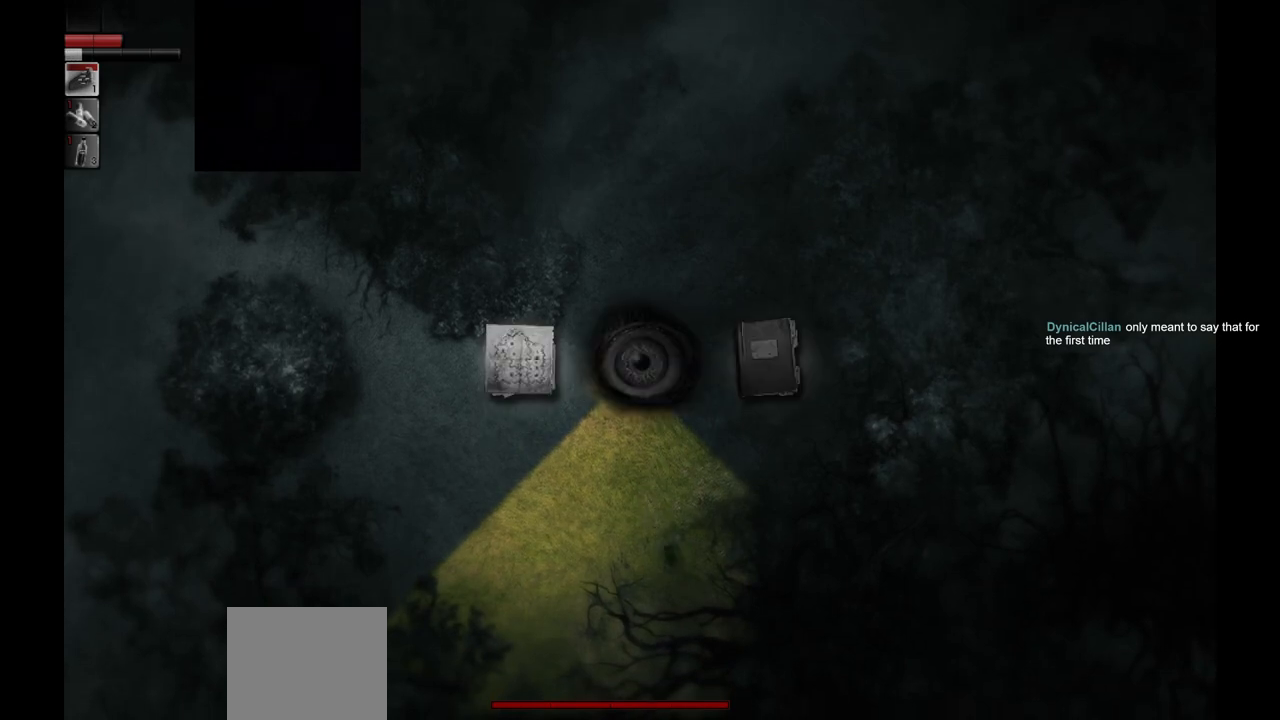
{"buttons": [], "left_stick": "center", "right_stick": "center", "events": [[50, "SELECT", "up"], [183, "CROSS", "down"], [317, "CROSS", "up"]]}
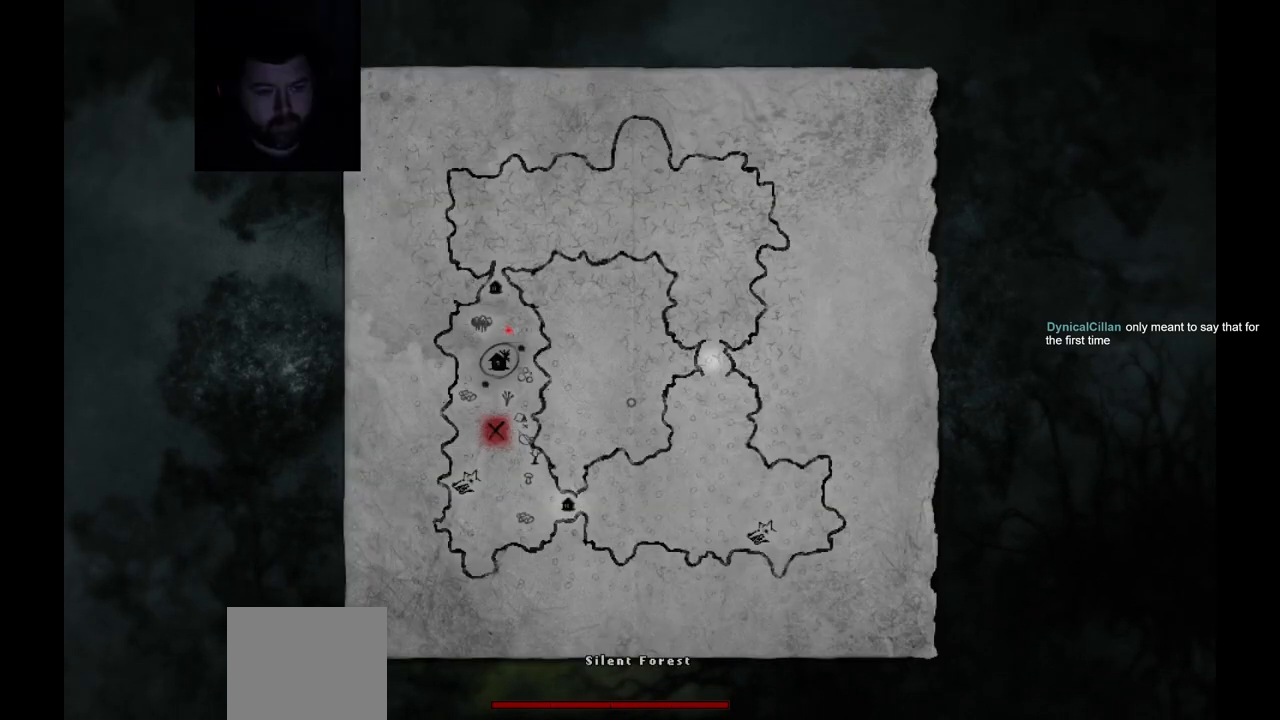
{"buttons": [], "left_stick": "center", "right_stick": "center", "events": []}